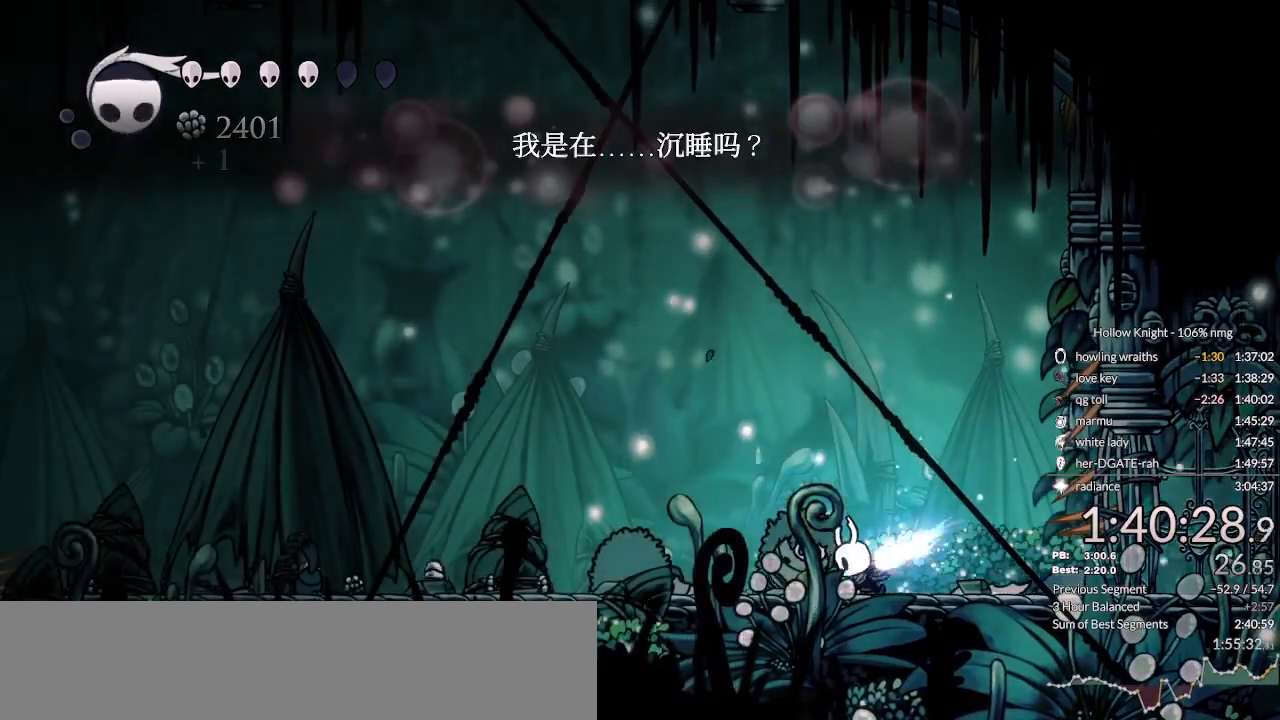
Gameplay with keyboard; each line is a JSON object with the keys held at the frame after it. "events" lists presses ("down") and releases ("up") of "cast", "cdash", "dash", "dnail", "down", "escape", "focus", "inv", "jump", "left", "nail", "return", "right" and "up" between this image and that frame as [ms after this image, input, new state], when the widget could be followed in between. No other keys are recorded. Mouse input is not recorded. Key names are as the overlay labels them; some are game actions (e.g. jump) rather than physical keys.
{"keys": ["left"], "events": [[367, "dnail", "up"], [433, "left", "down"]]}
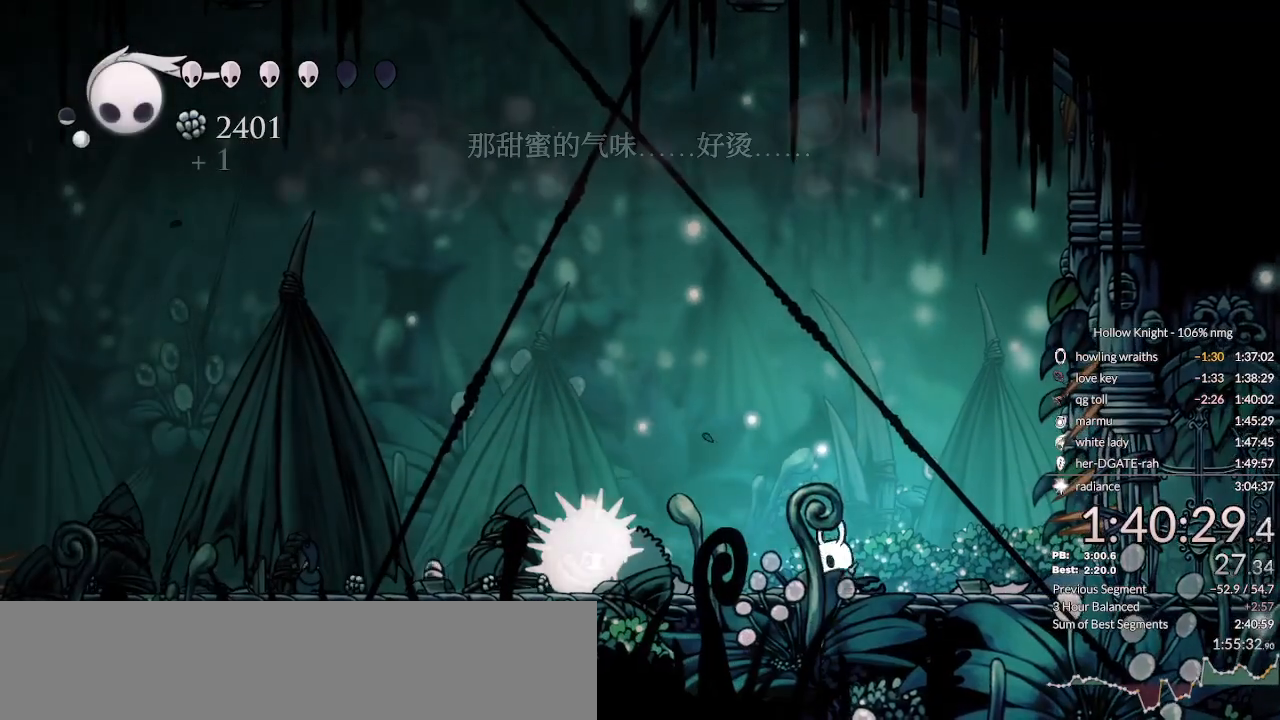
{"keys": ["dnail"], "events": [[433, "dnail", "down"], [467, "left", "up"]]}
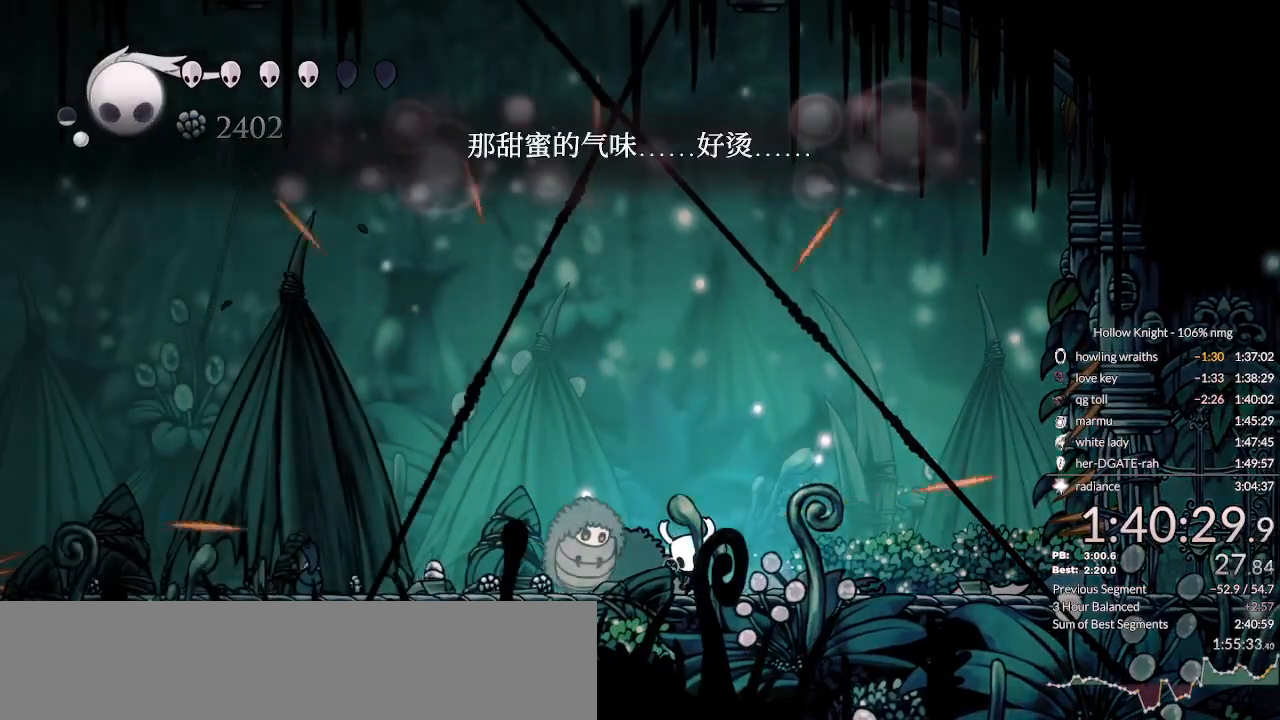
{"keys": ["dnail"], "events": []}
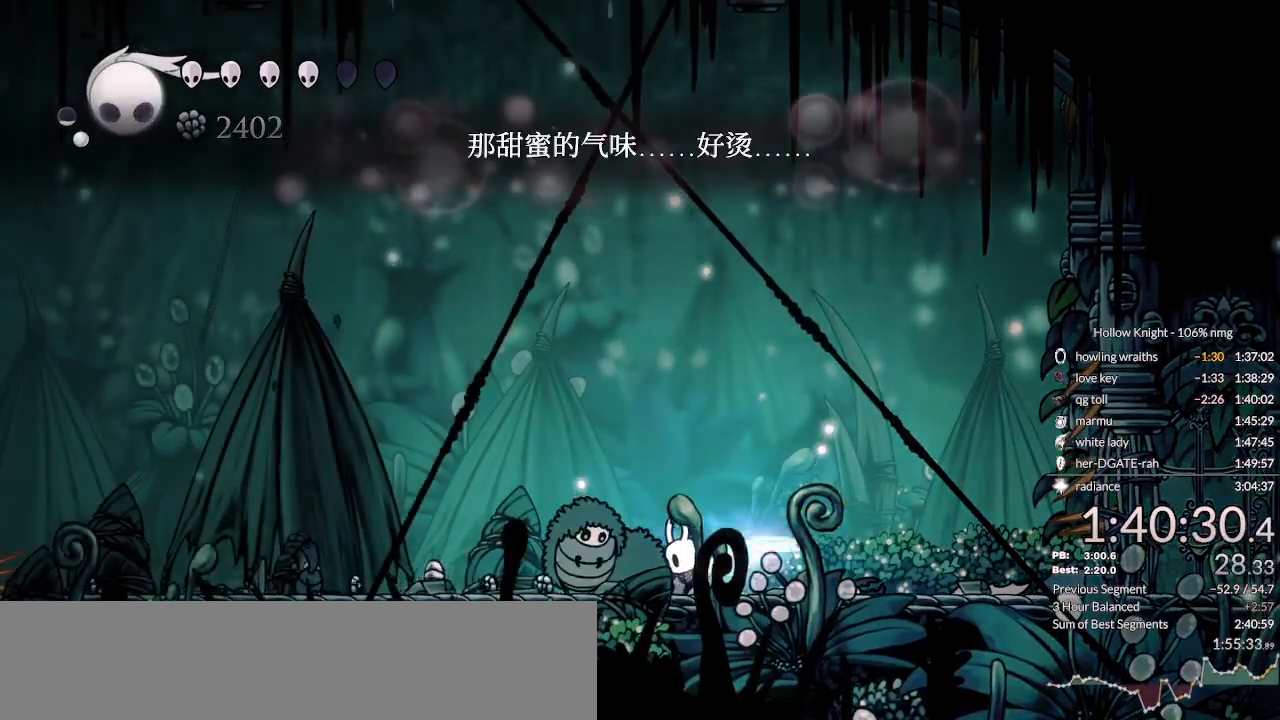
{"keys": ["dnail", "left"], "events": [[300, "right", "down"], [367, "right", "up"], [500, "left", "down"]]}
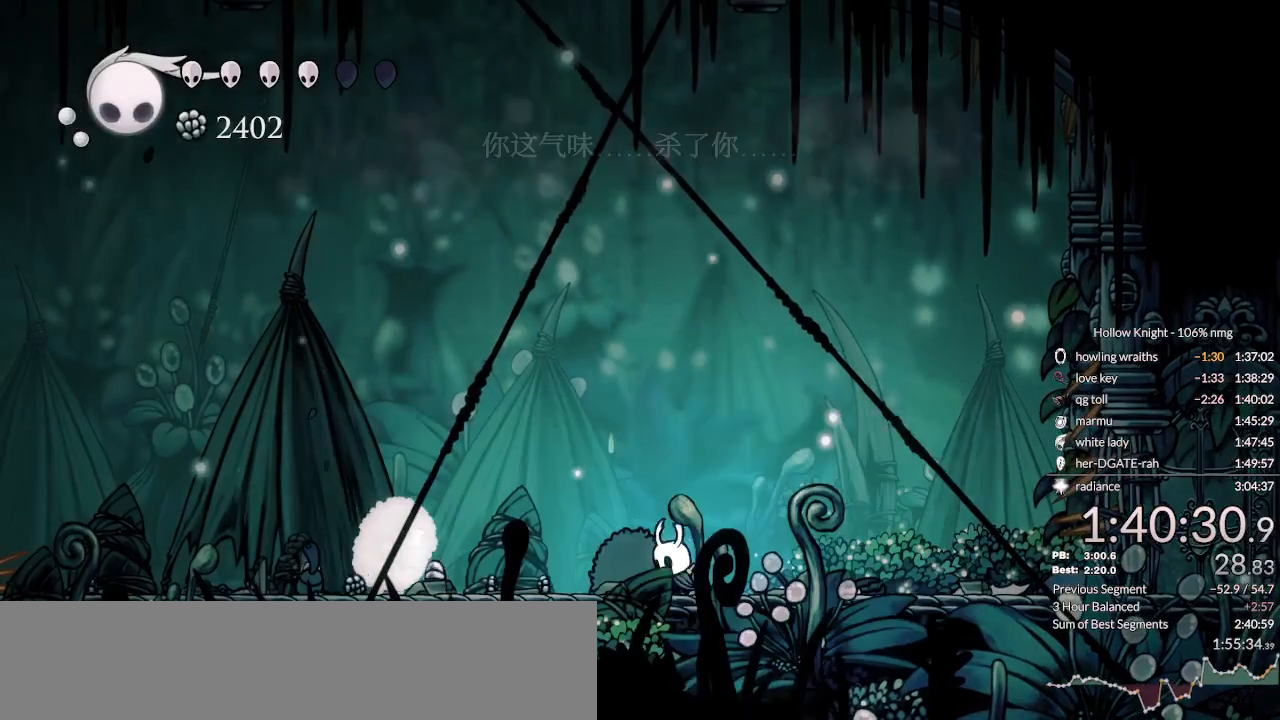
{"keys": ["focus"], "events": [[67, "dnail", "up"], [300, "focus", "down"], [333, "left", "up"]]}
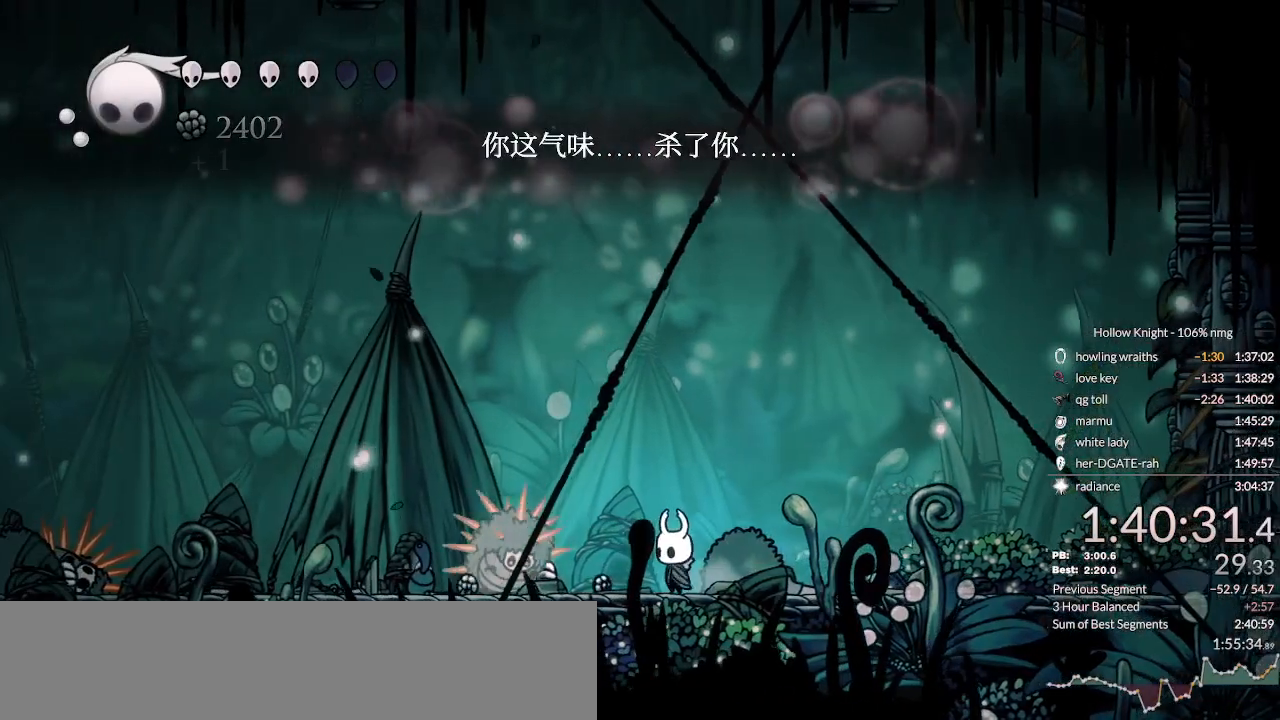
{"keys": ["focus"], "events": []}
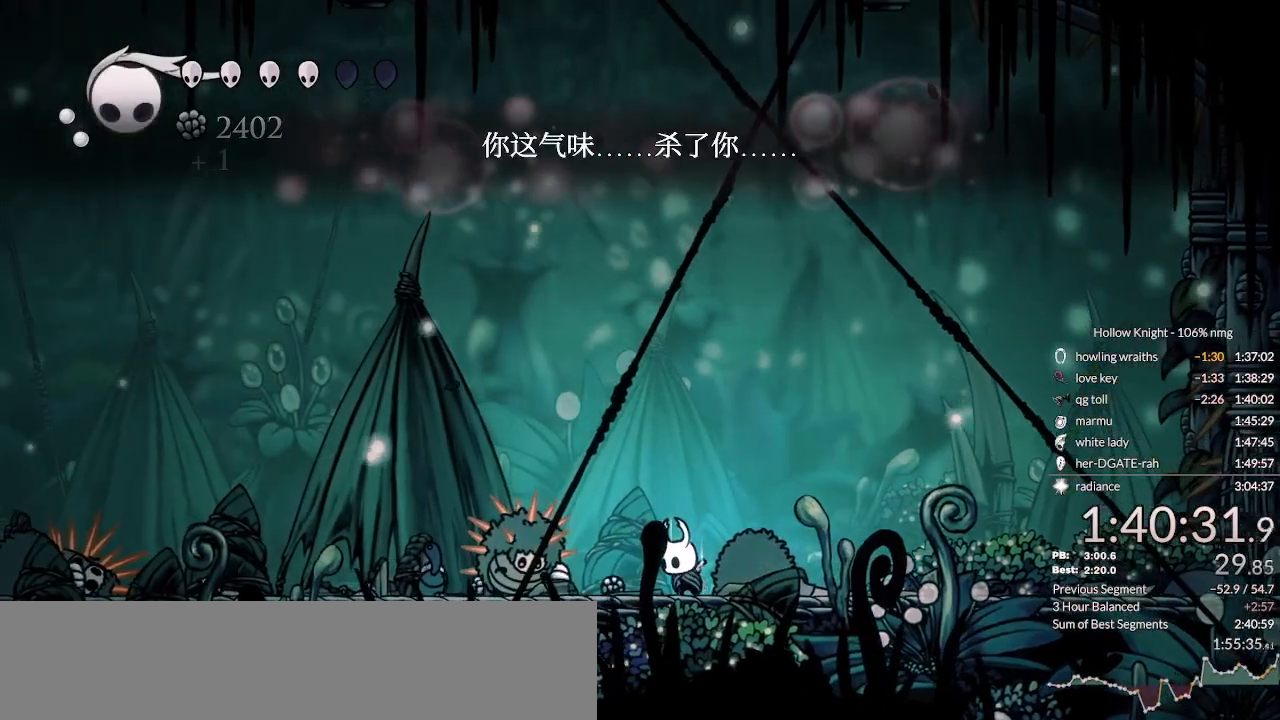
{"keys": ["focus"], "events": []}
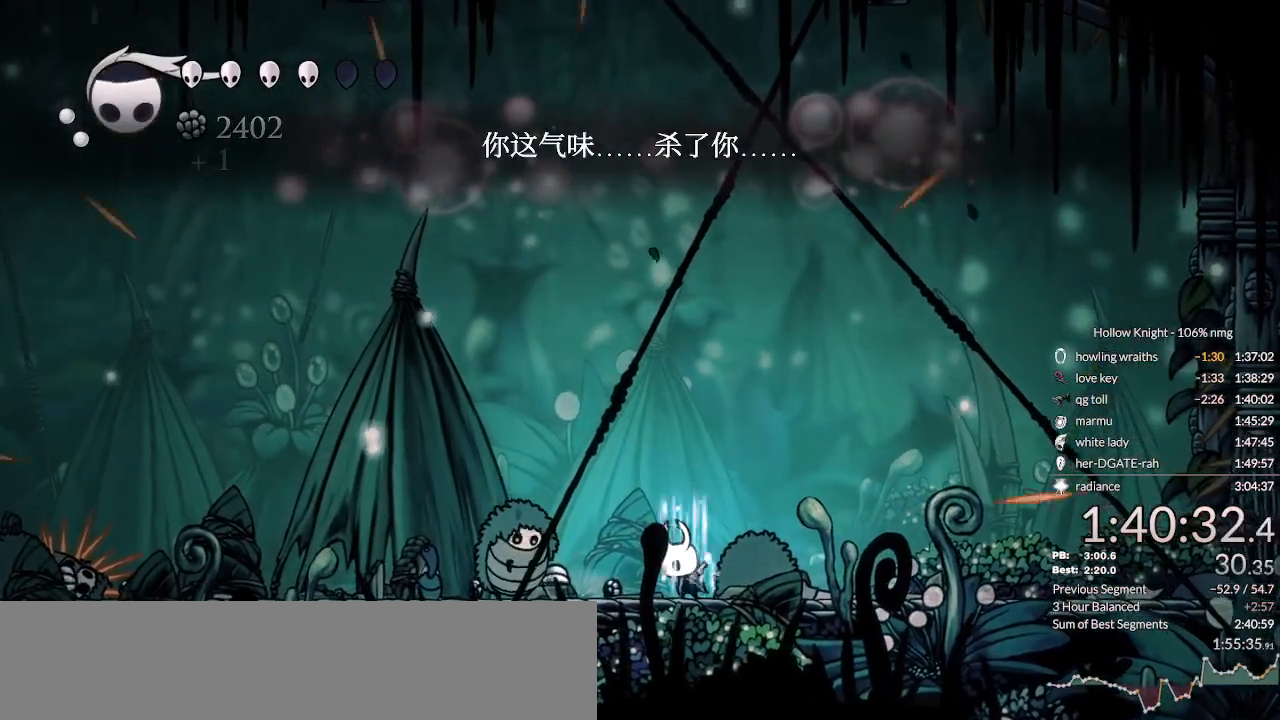
{"keys": ["focus"], "events": []}
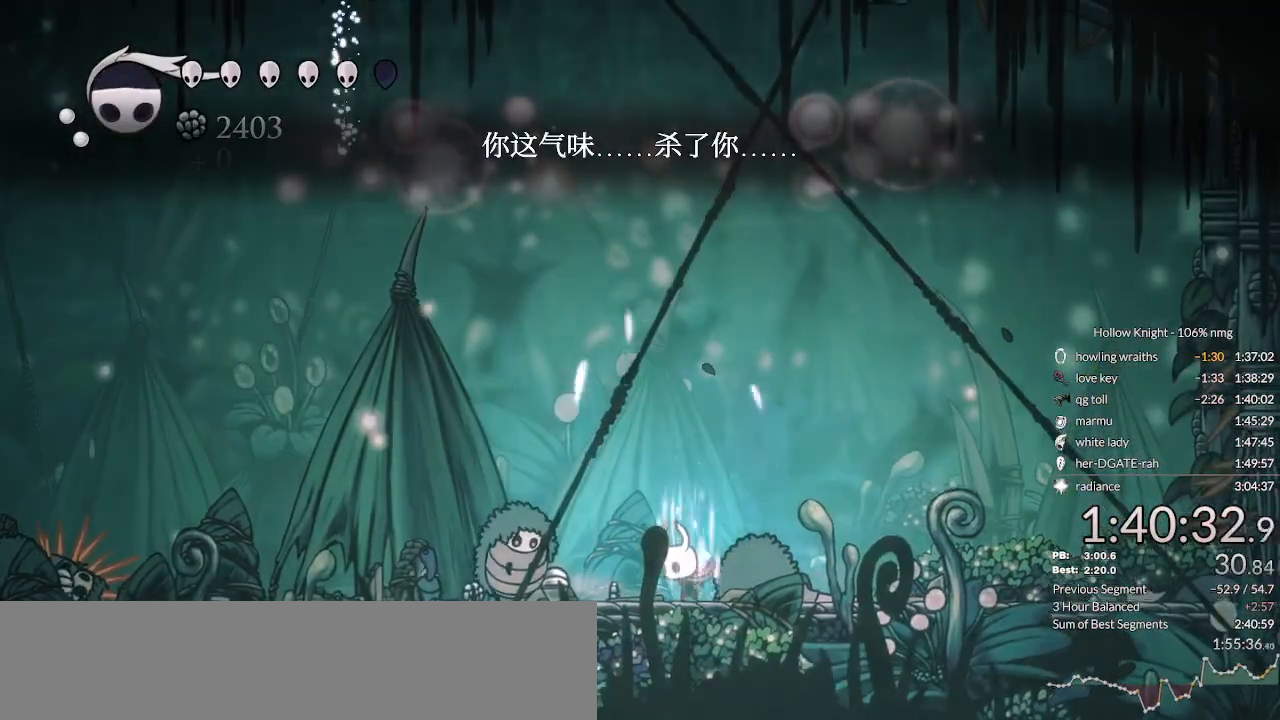
{"keys": ["focus"], "events": []}
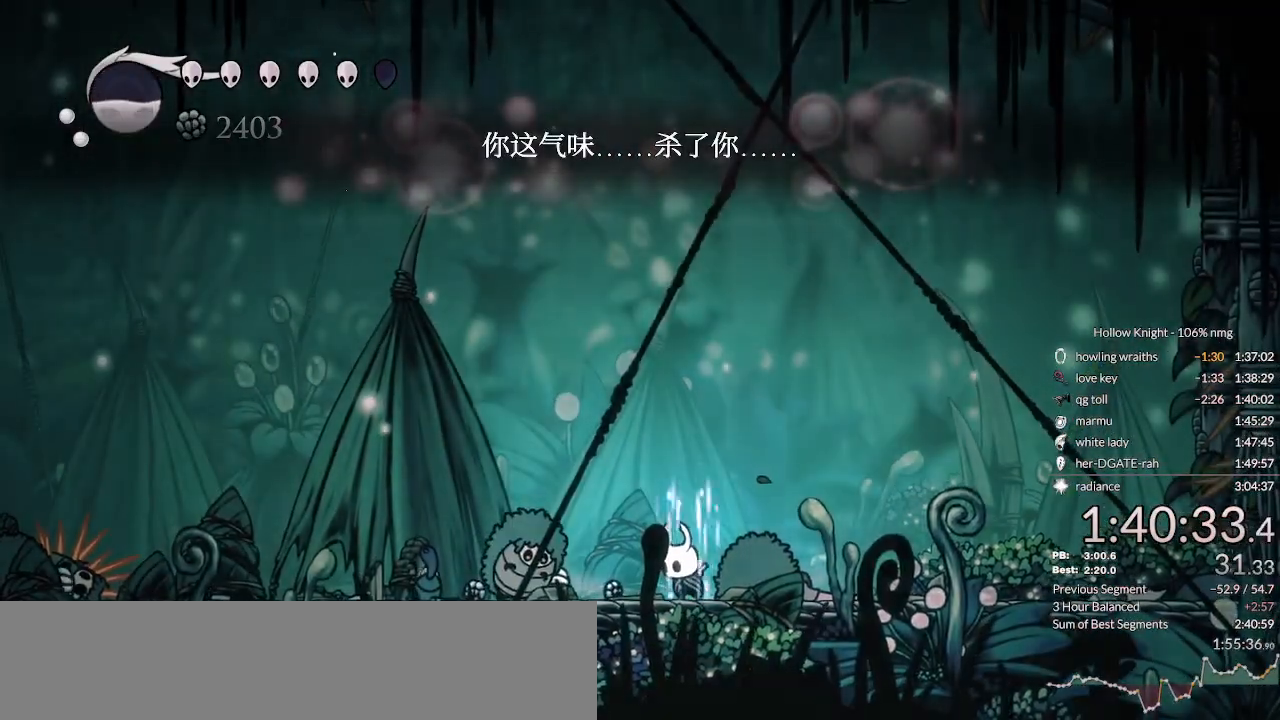
{"keys": [], "events": [[333, "focus", "up"]]}
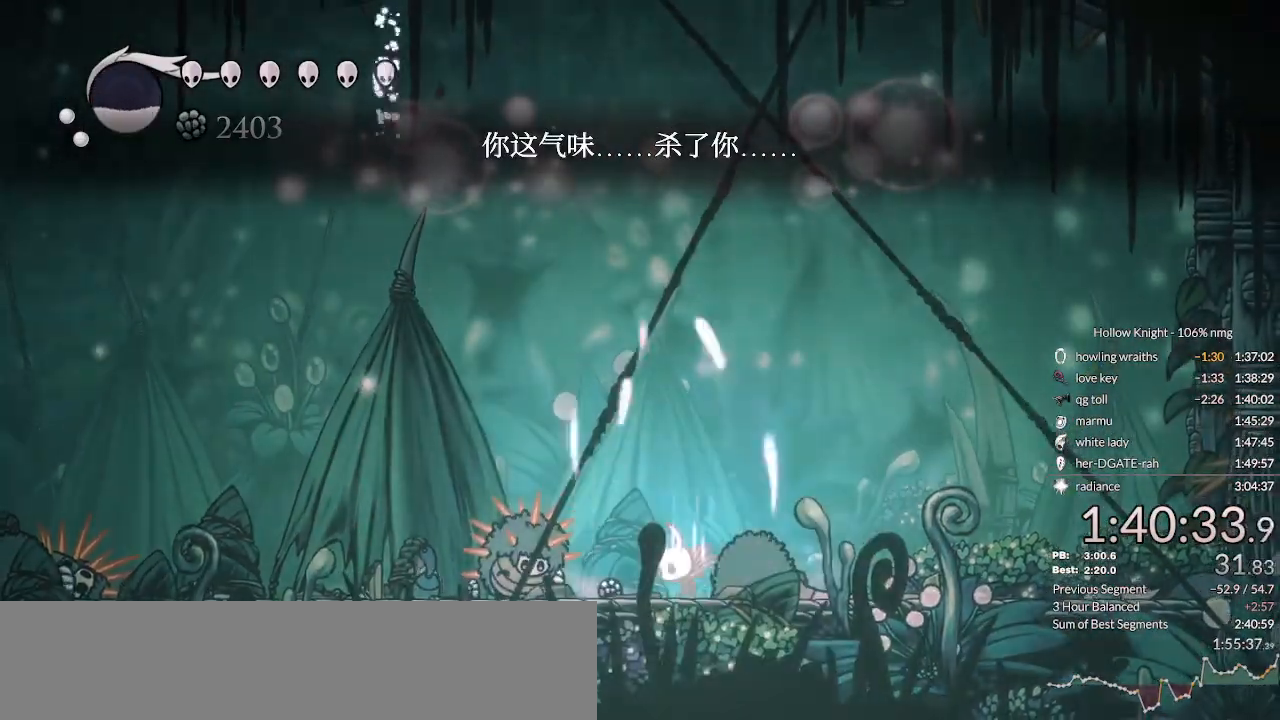
{"keys": ["dnail"], "events": [[67, "left", "down"], [400, "dnail", "down"], [433, "left", "up"]]}
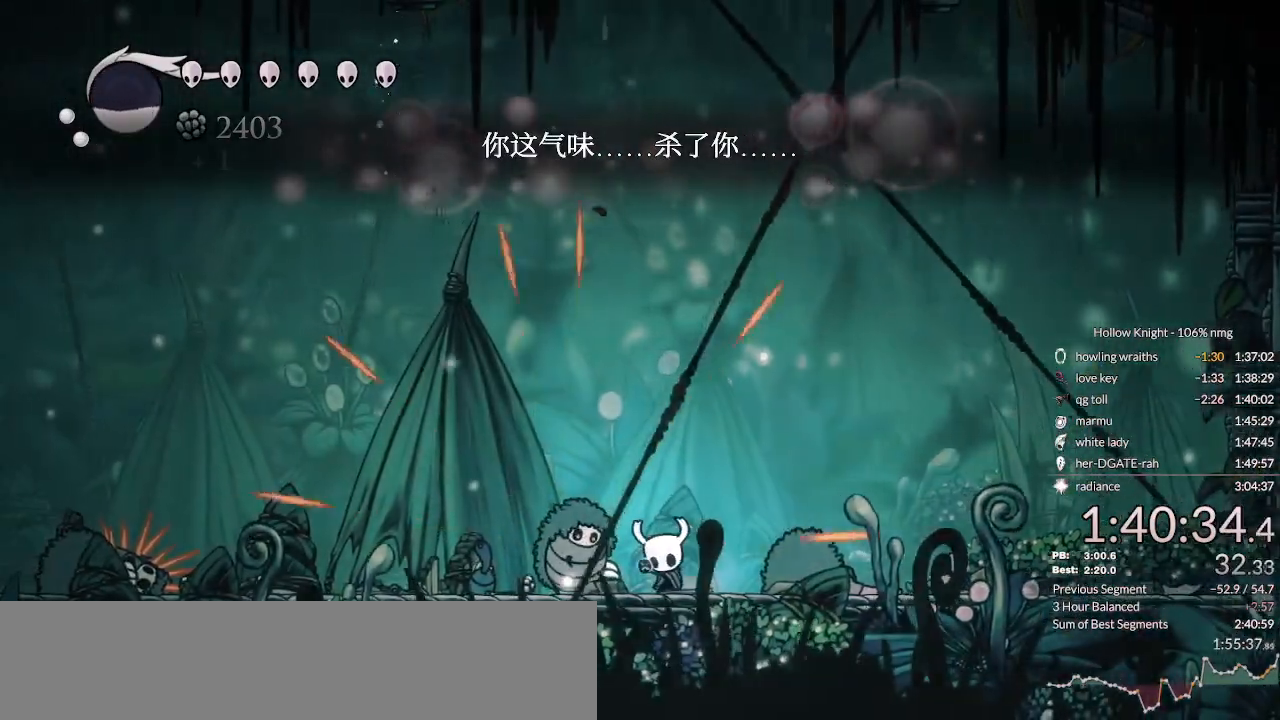
{"keys": ["dnail"], "events": []}
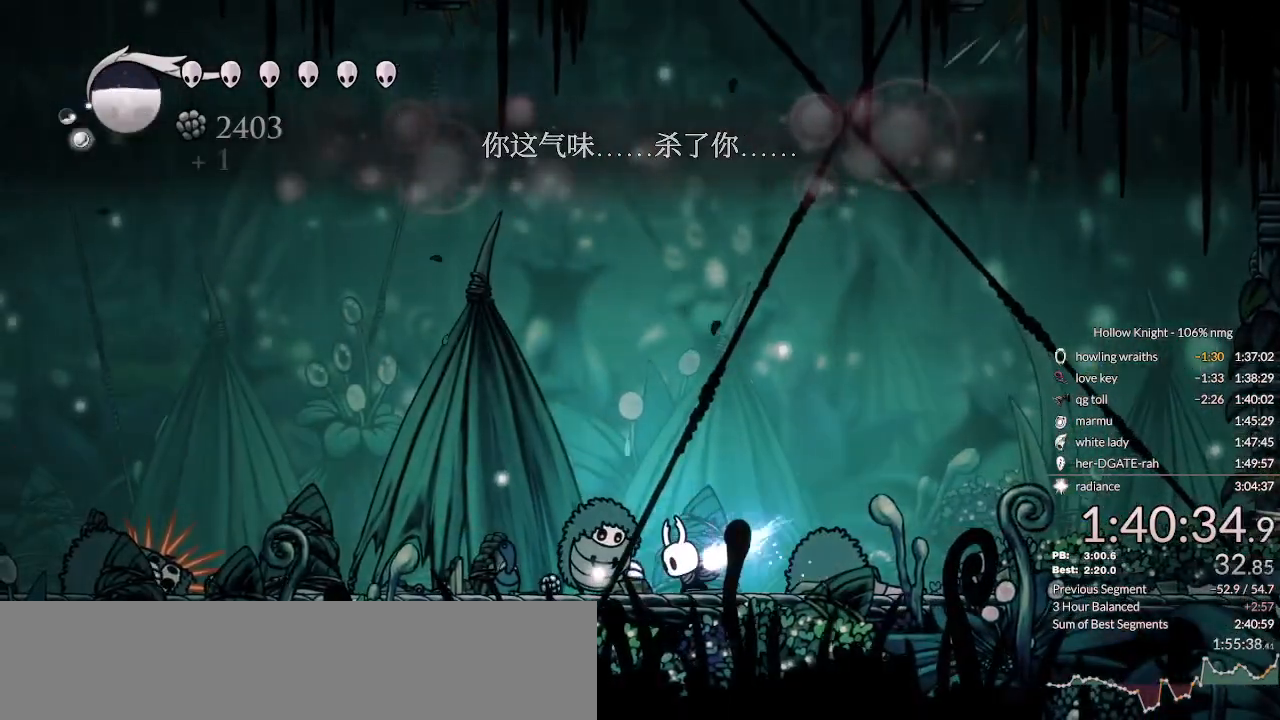
{"keys": ["left"], "events": [[400, "left", "down"], [433, "dnail", "up"]]}
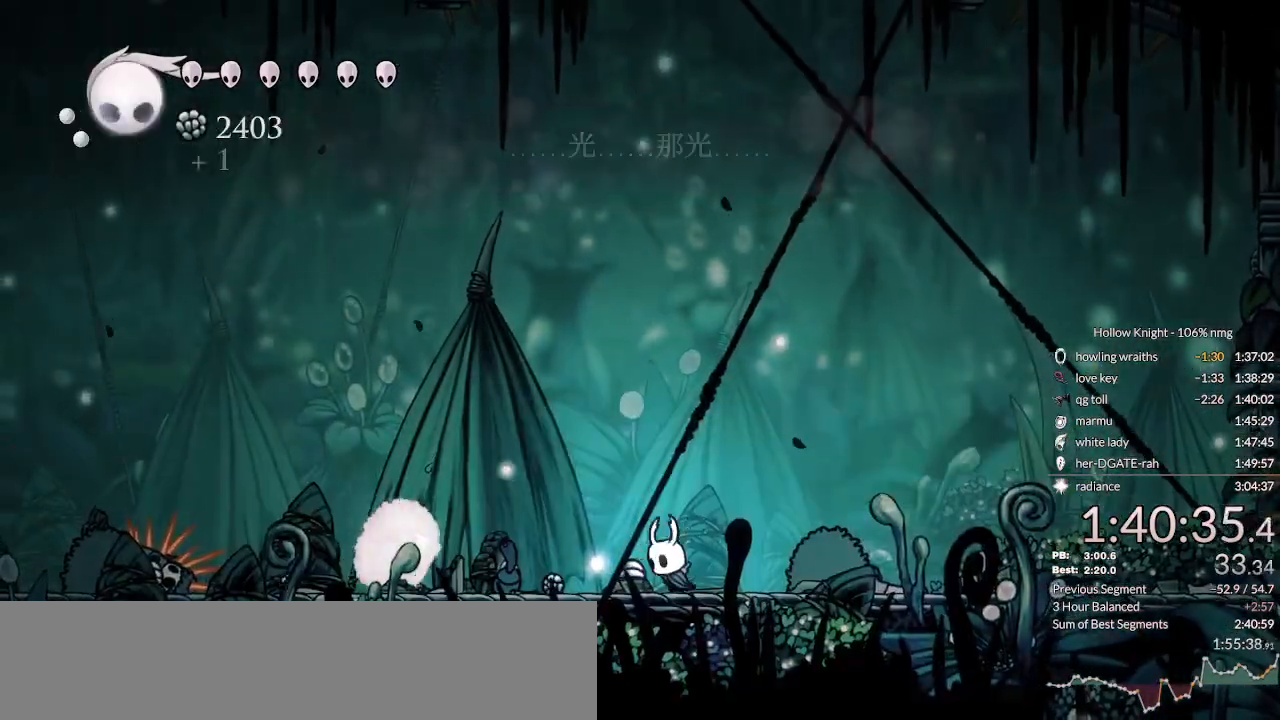
{"keys": ["left"], "events": []}
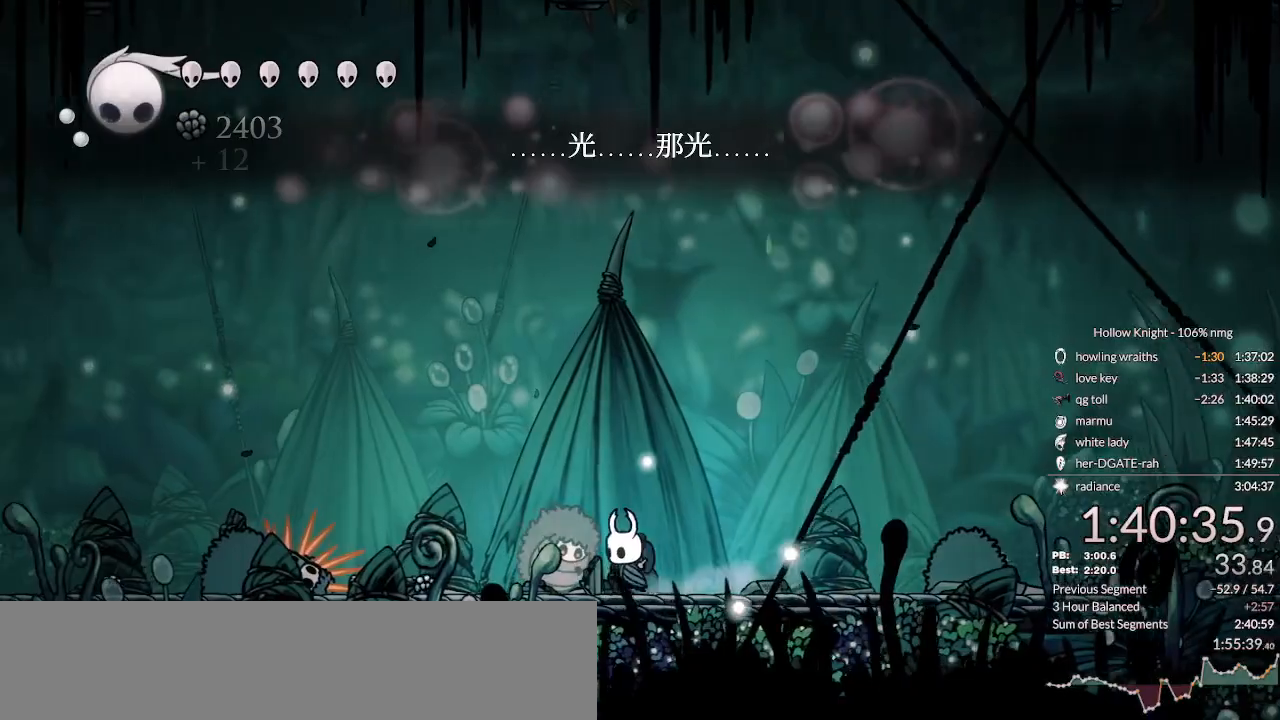
{"keys": [], "events": [[33, "left", "up"]]}
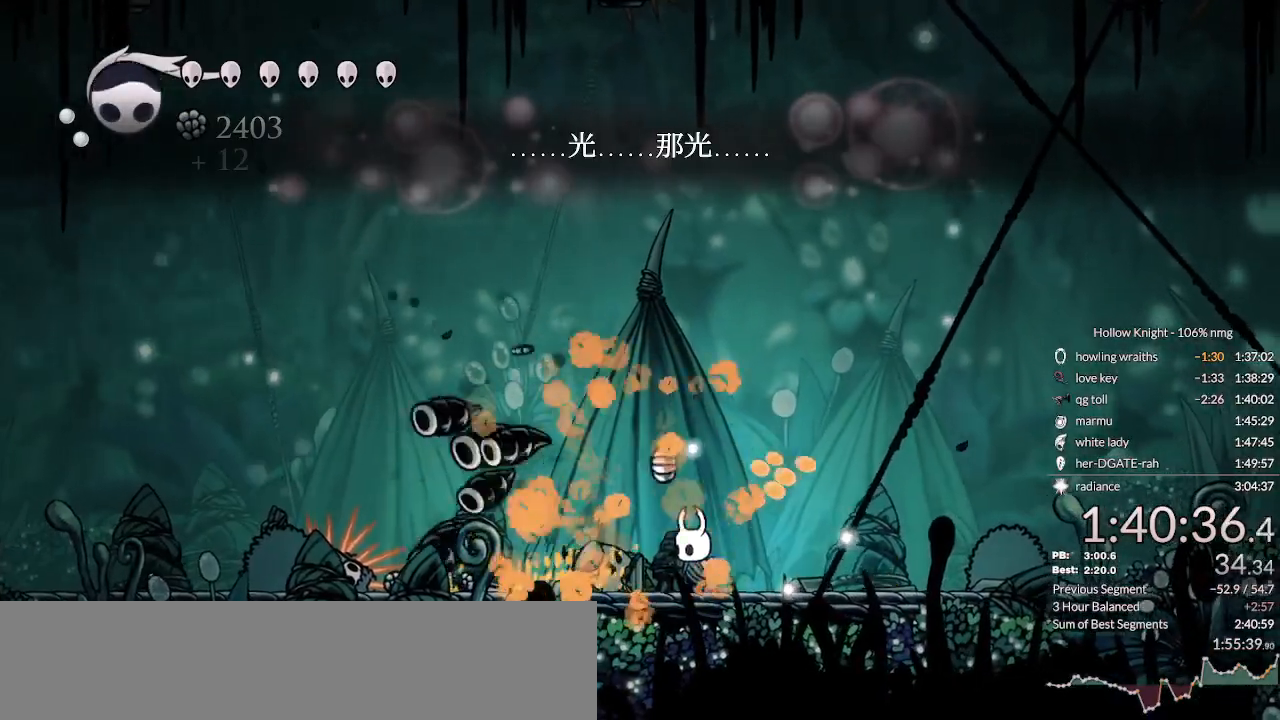
{"keys": ["right"], "events": [[100, "left", "down"], [367, "left", "up"], [400, "right", "down"]]}
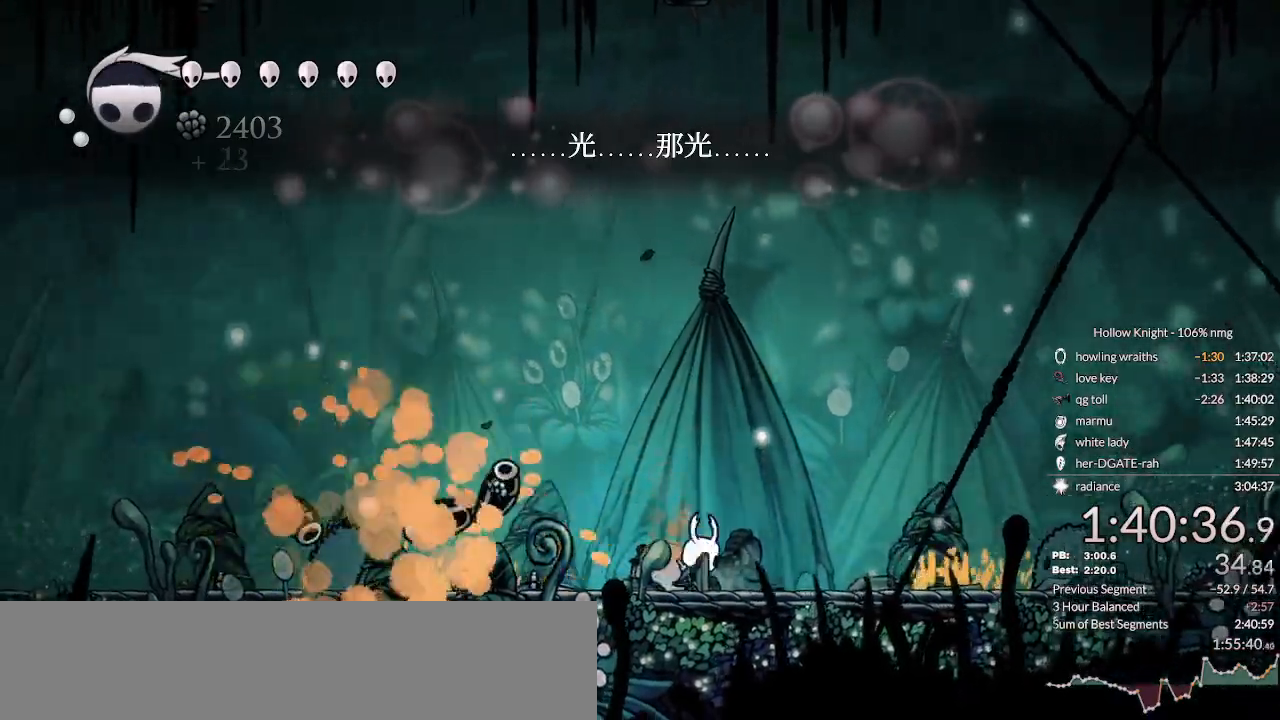
{"keys": [], "events": [[333, "right", "up"]]}
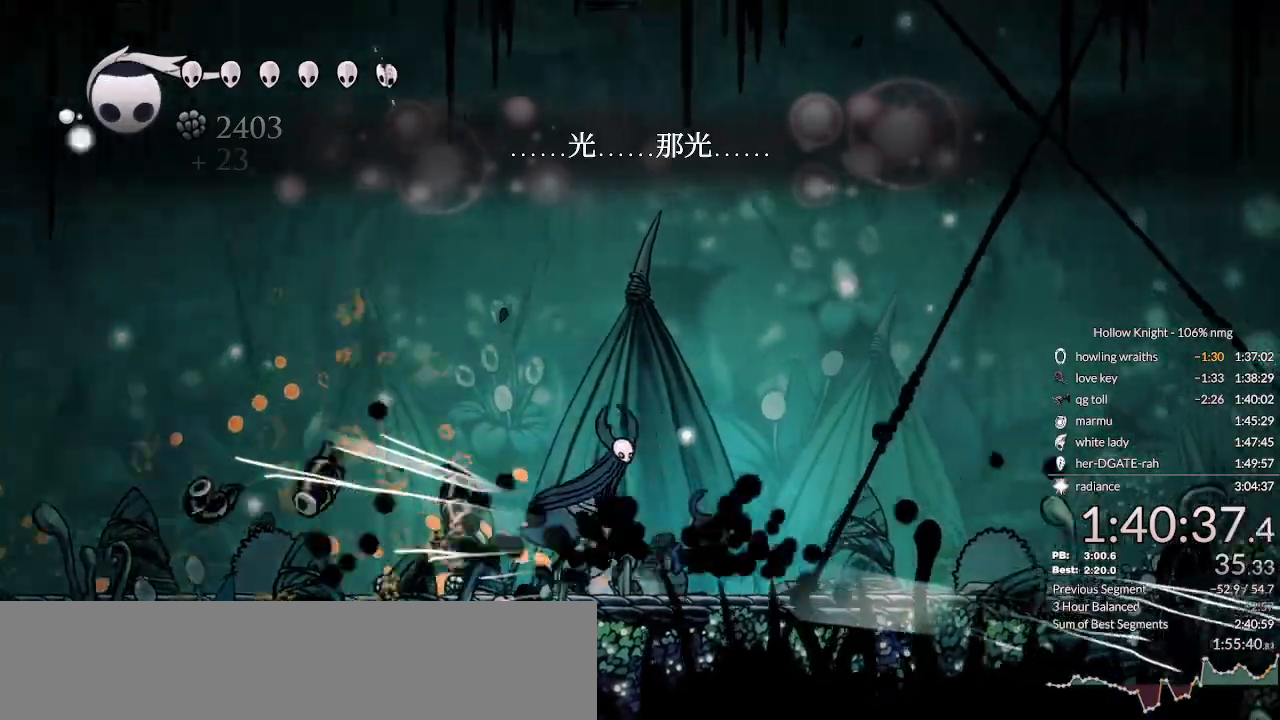
{"keys": ["down", "left"], "events": [[200, "down", "down"], [233, "left", "down"]]}
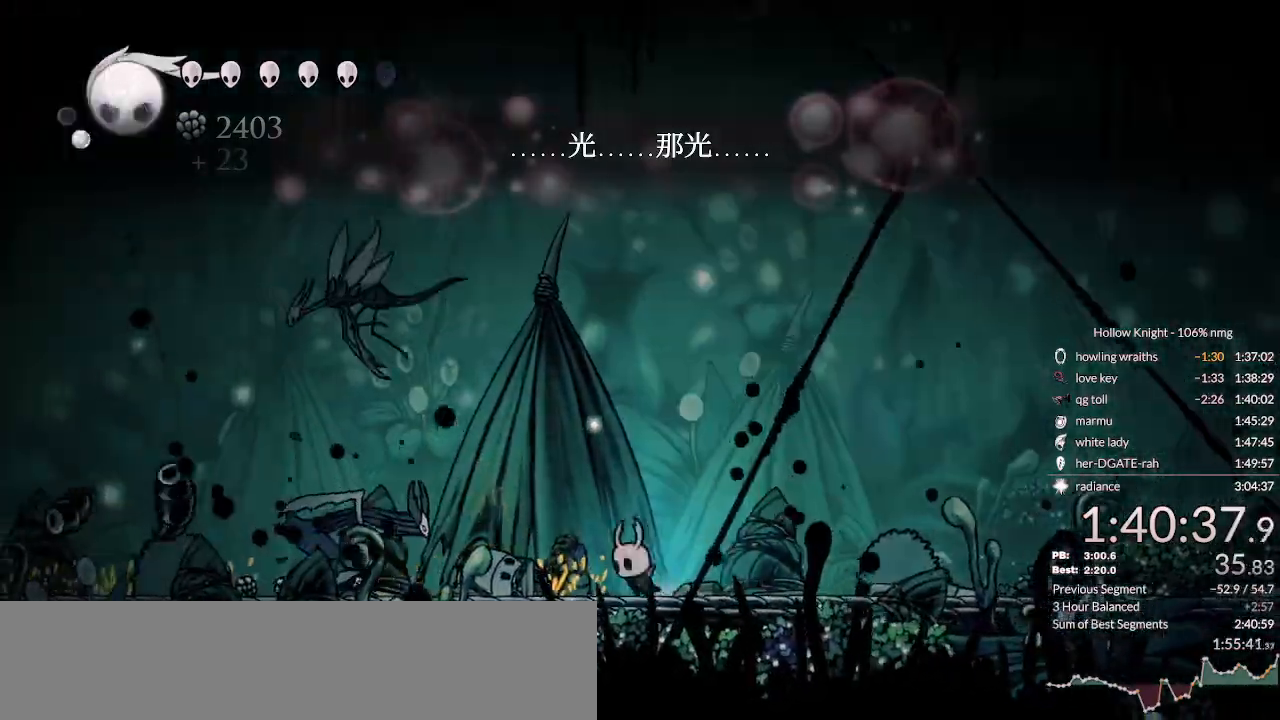
{"keys": ["down", "right"], "events": [[33, "jump", "down"], [133, "left", "up"], [167, "nail", "down"], [200, "jump", "up"], [300, "nail", "up"], [300, "right", "down"]]}
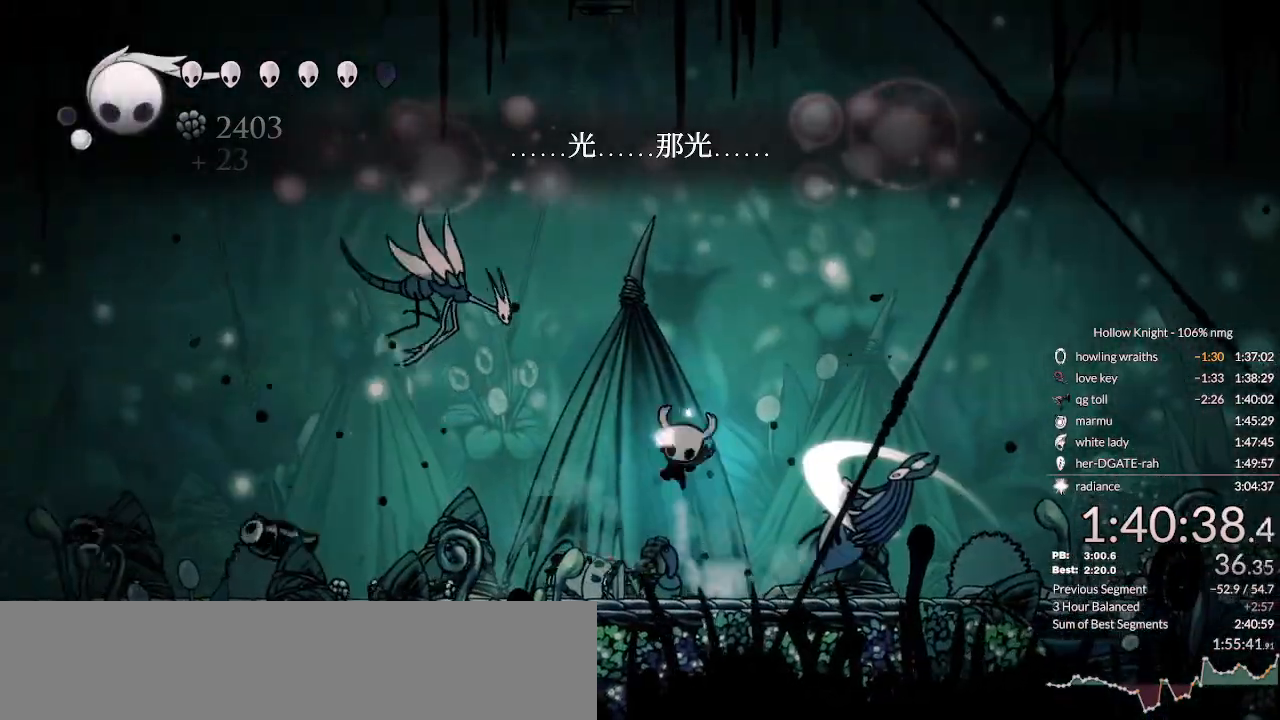
{"keys": ["right"], "events": [[233, "down", "up"]]}
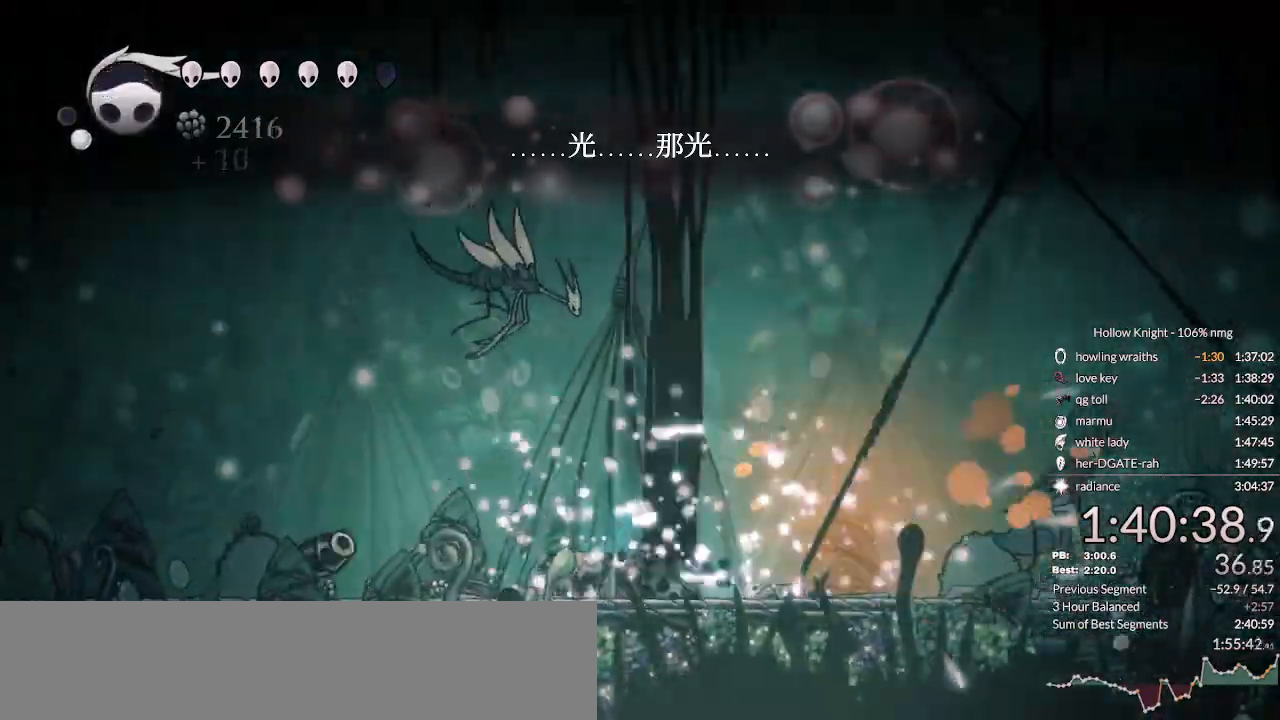
{"keys": ["right"]}
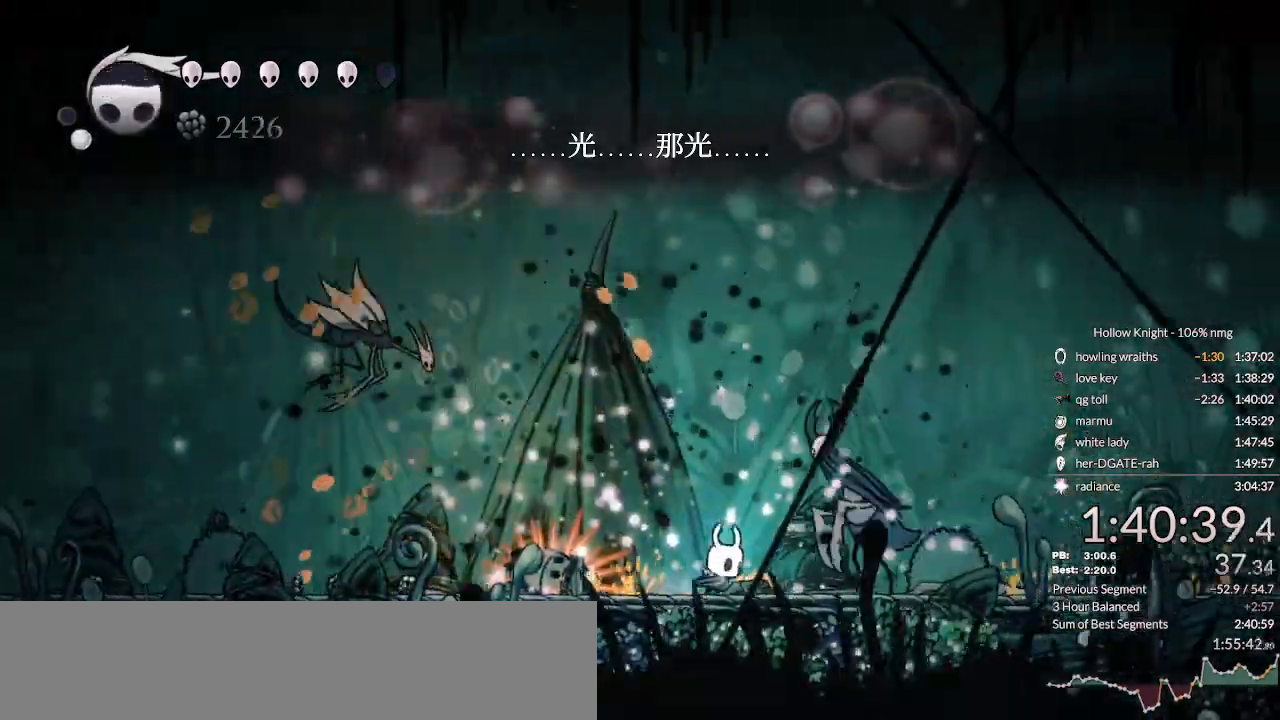
{"keys": ["dash", "jump", "right"], "events": [[100, "right", "up"], [133, "jump", "down"], [367, "right", "down"], [500, "dash", "down"]]}
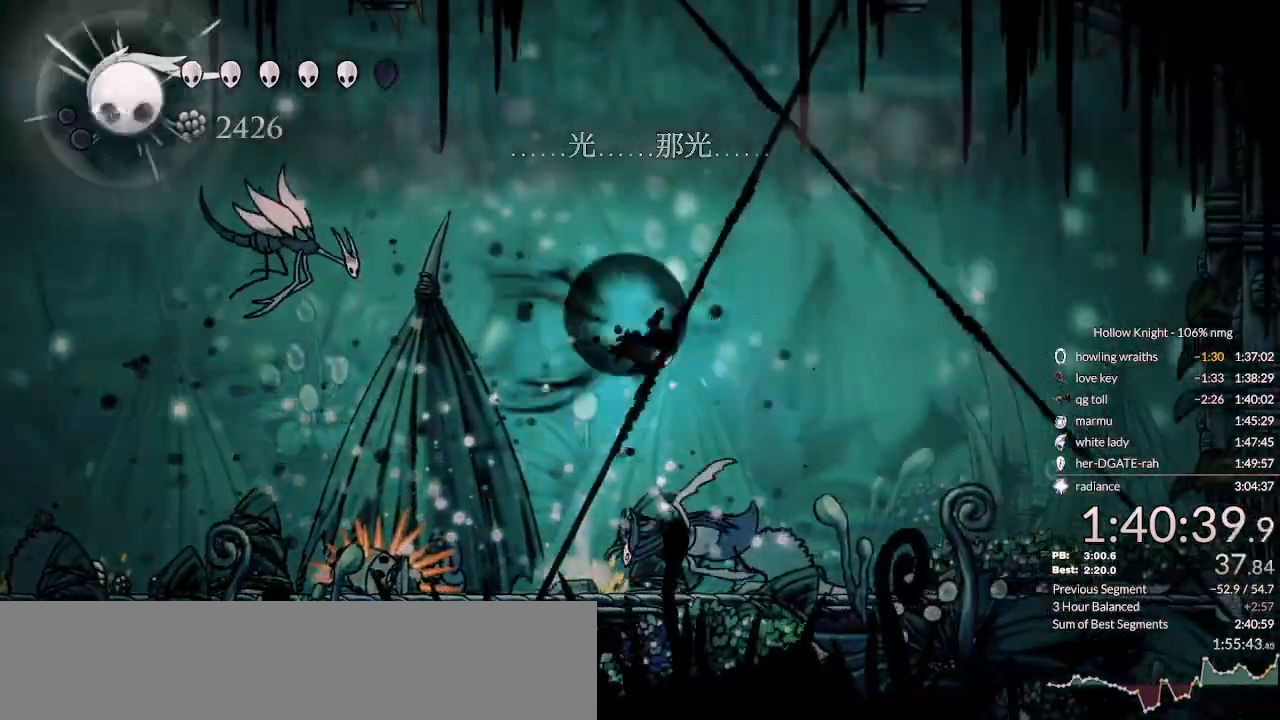
{"keys": ["left"], "events": [[33, "jump", "up"], [133, "dash", "up"], [167, "left", "down"], [167, "right", "up"]]}
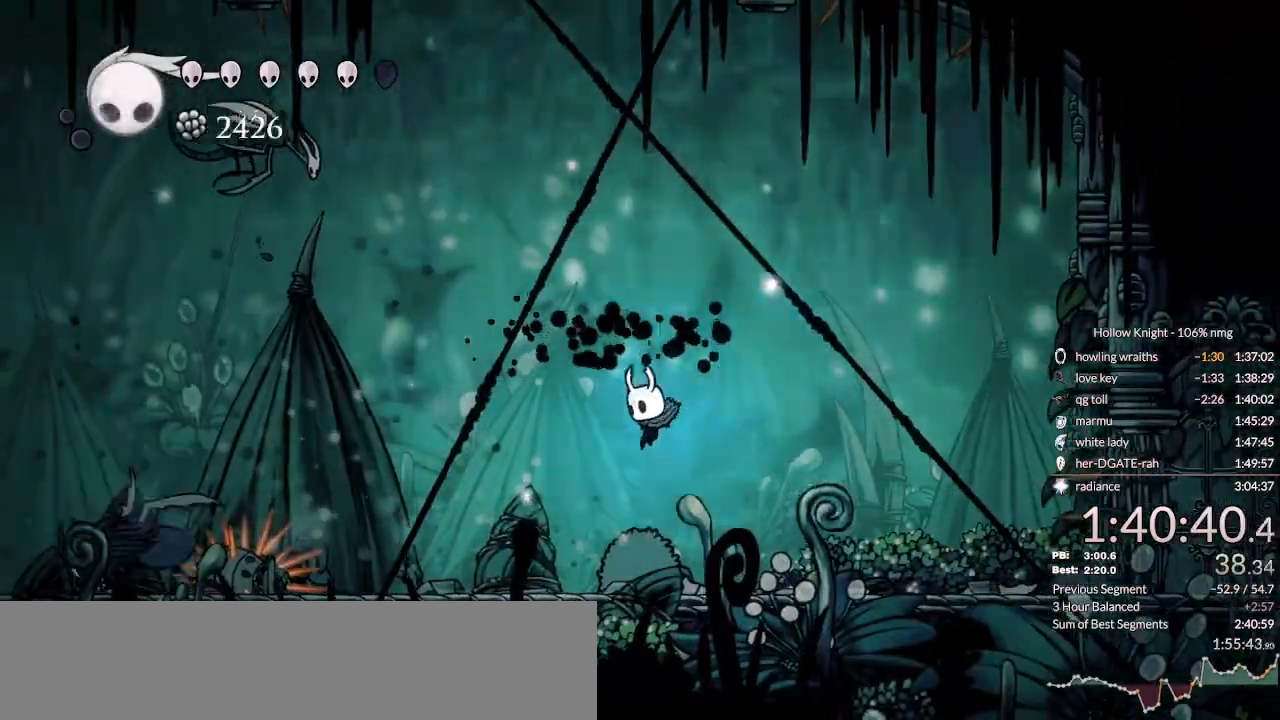
{"keys": [], "events": [[100, "left", "up"], [300, "jump", "down"], [433, "jump", "up"]]}
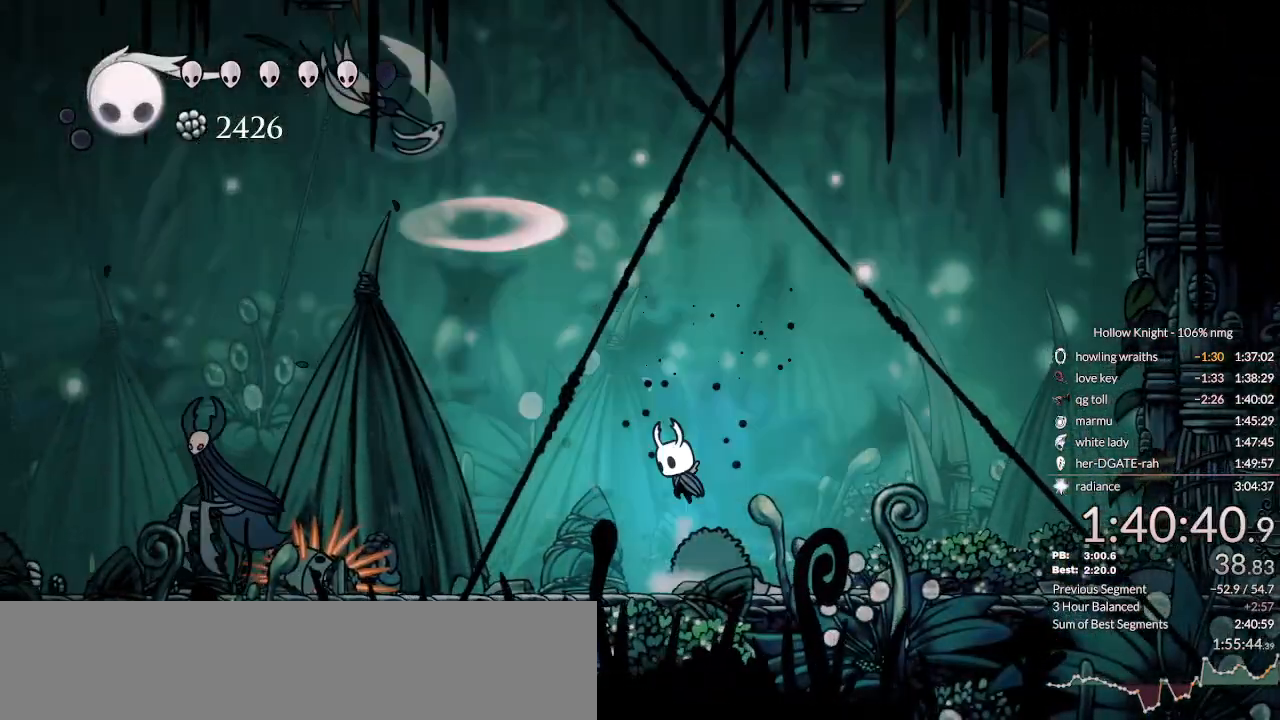
{"keys": ["right"], "events": [[67, "right", "down"], [167, "dash", "down"], [300, "dash", "up"]]}
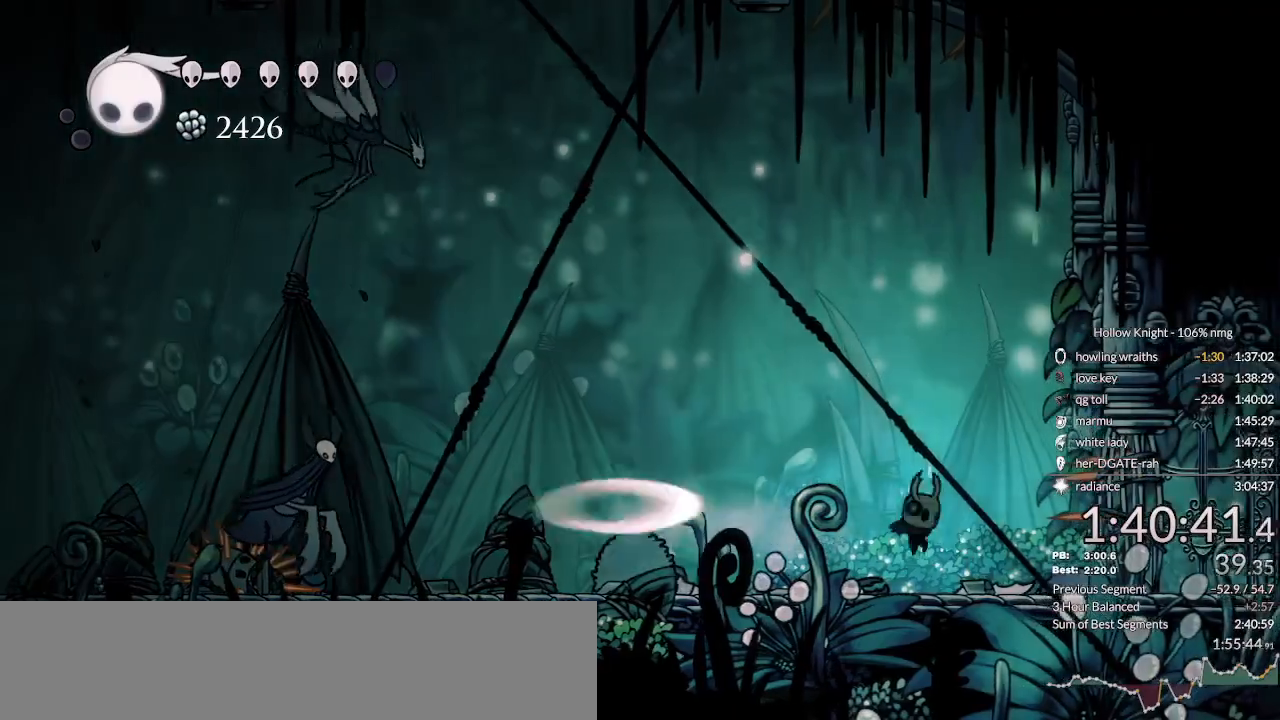
{"keys": ["jump", "left"], "events": [[267, "jump", "down"], [267, "left", "down"], [300, "right", "up"]]}
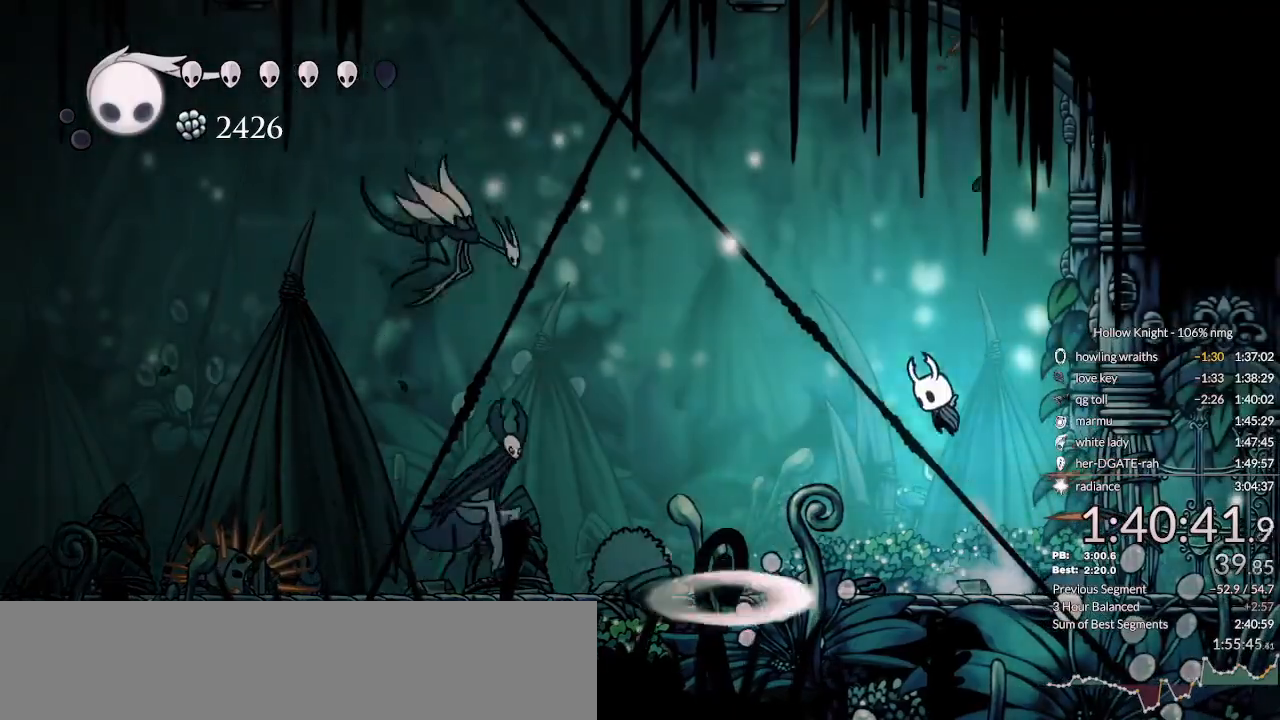
{"keys": ["right"], "events": [[100, "left", "up"], [200, "jump", "up"], [367, "right", "down"]]}
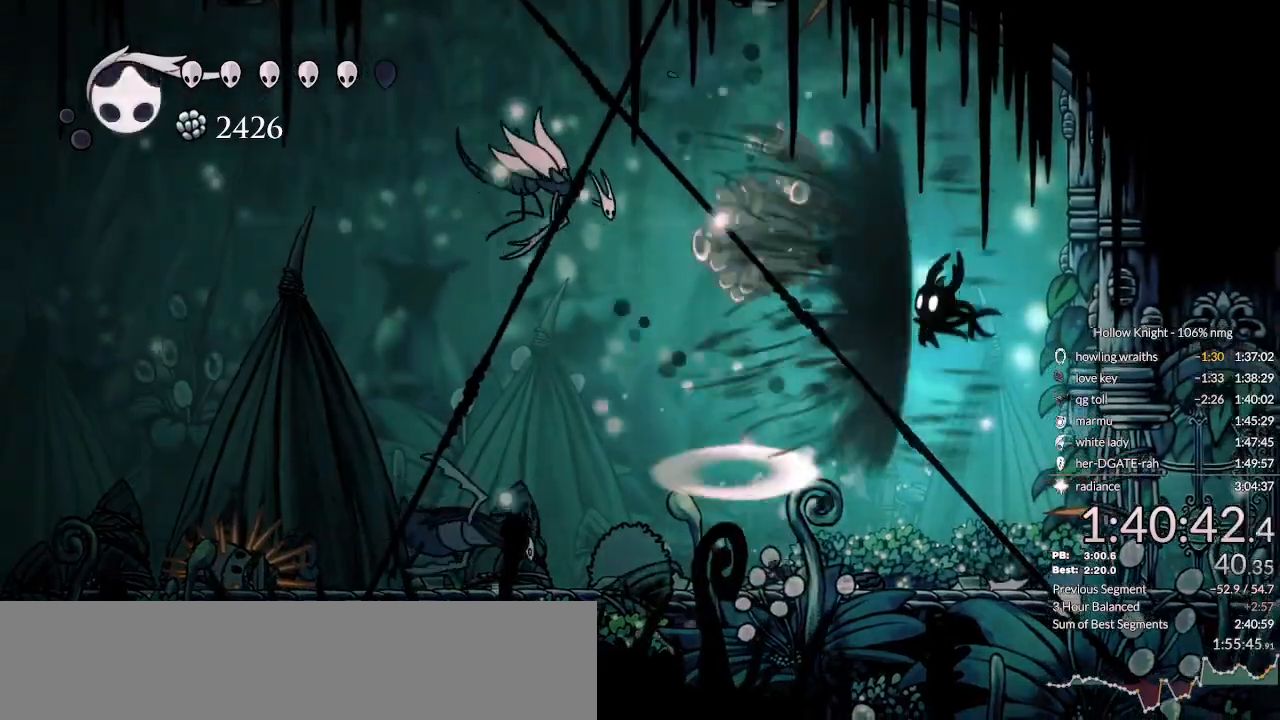
{"keys": ["right"], "events": []}
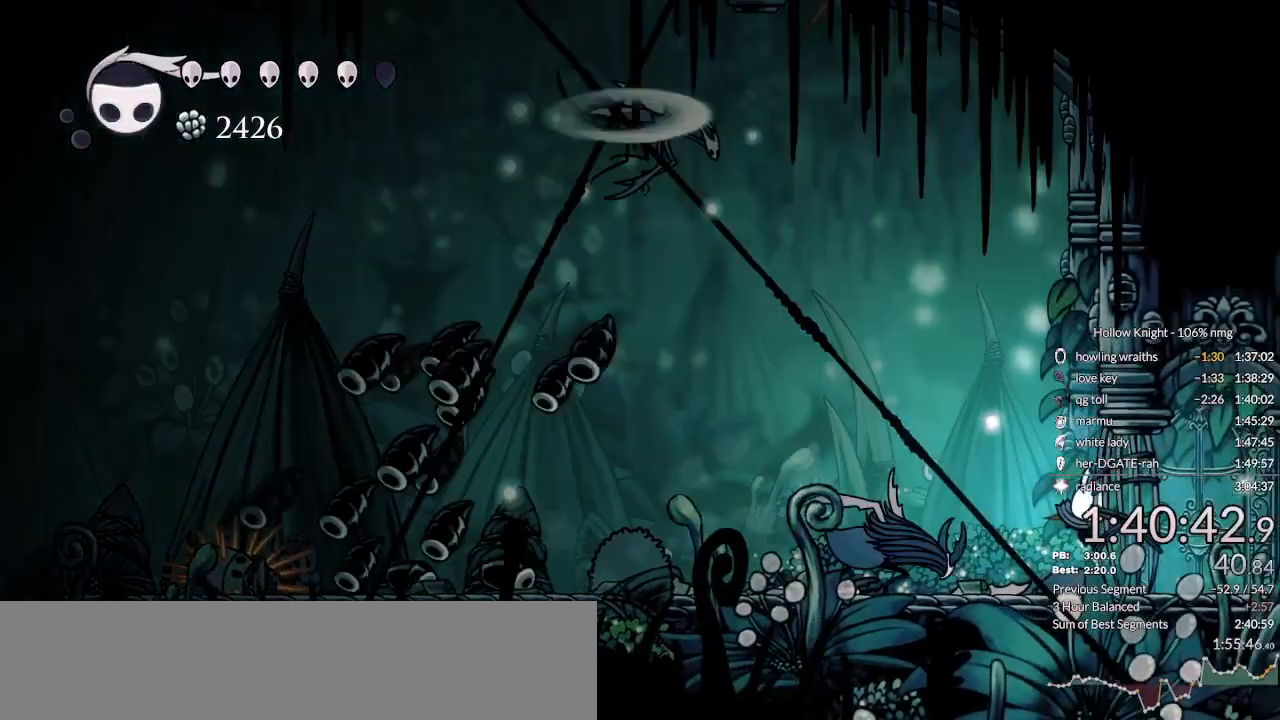
{"keys": ["left"], "events": [[67, "left", "down"], [67, "right", "up"], [267, "nail", "down"], [400, "nail", "up"]]}
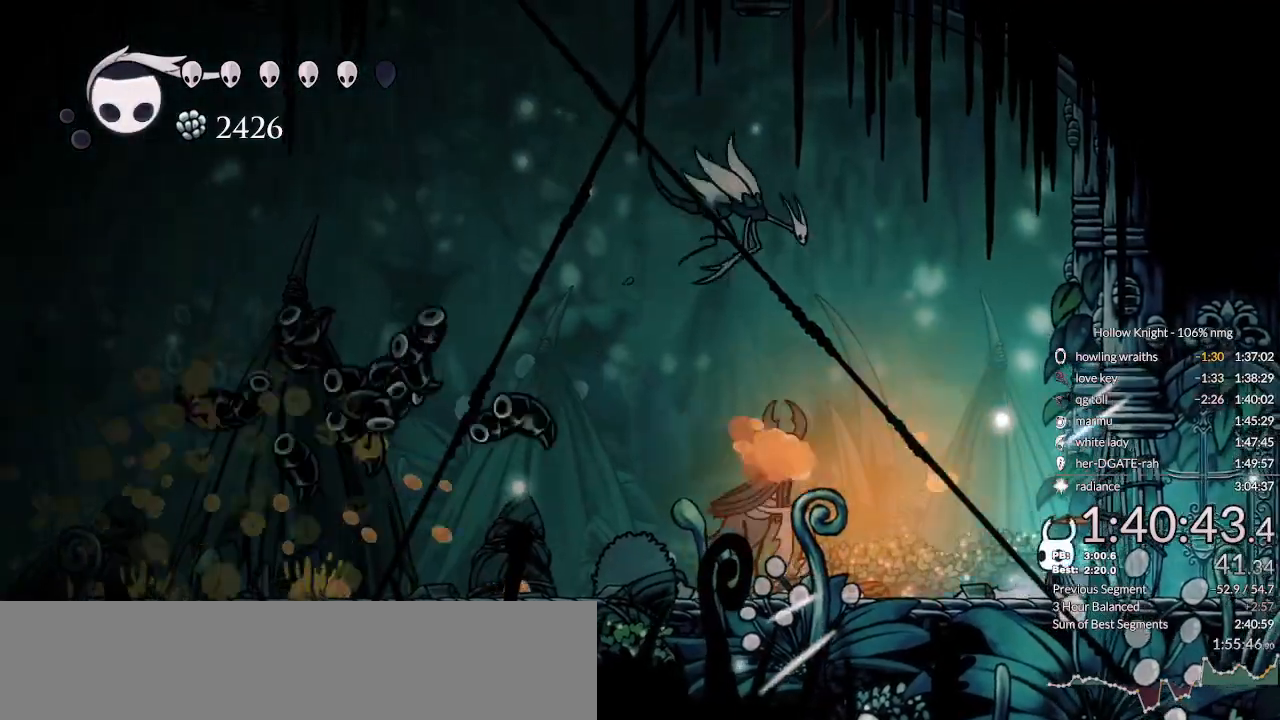
{"keys": ["left"], "events": [[333, "nail", "down"], [467, "nail", "up"]]}